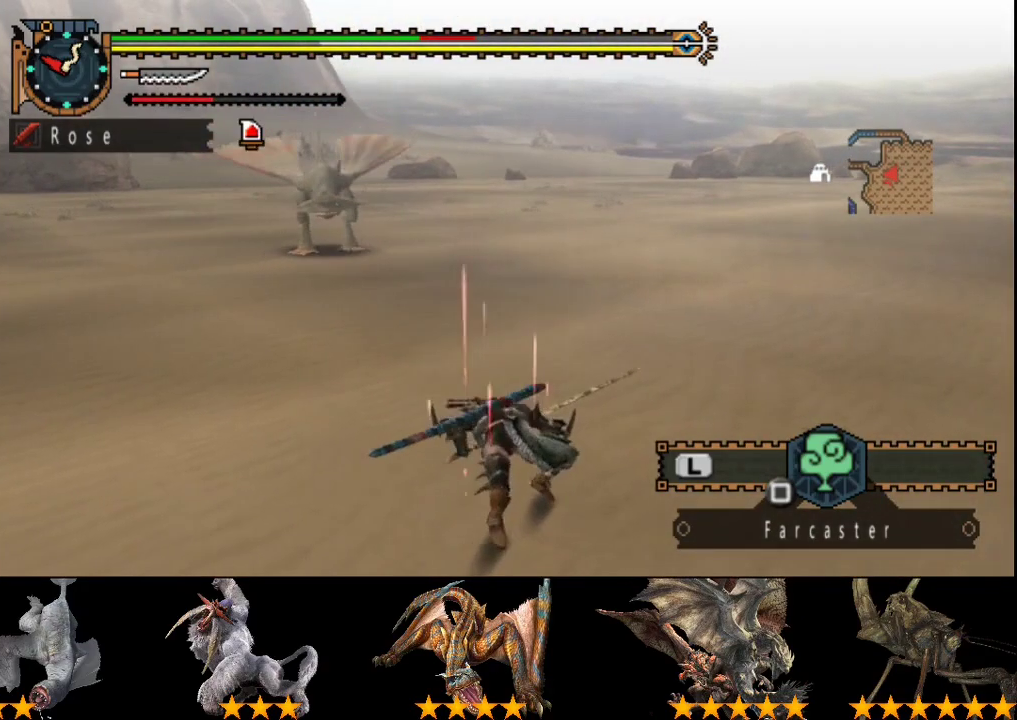
Gameplay with a controller (PlayStation layout); each line is a JSON object with the inputs held at the frame after it. "events" lists button and stick changes between this image and that frame as [ms after this image, input, new state], when the widget could be followed in between. Not read: CROSS L3 R3.
{"buttons": [], "left_stick": "up", "right_stick": "center", "events": []}
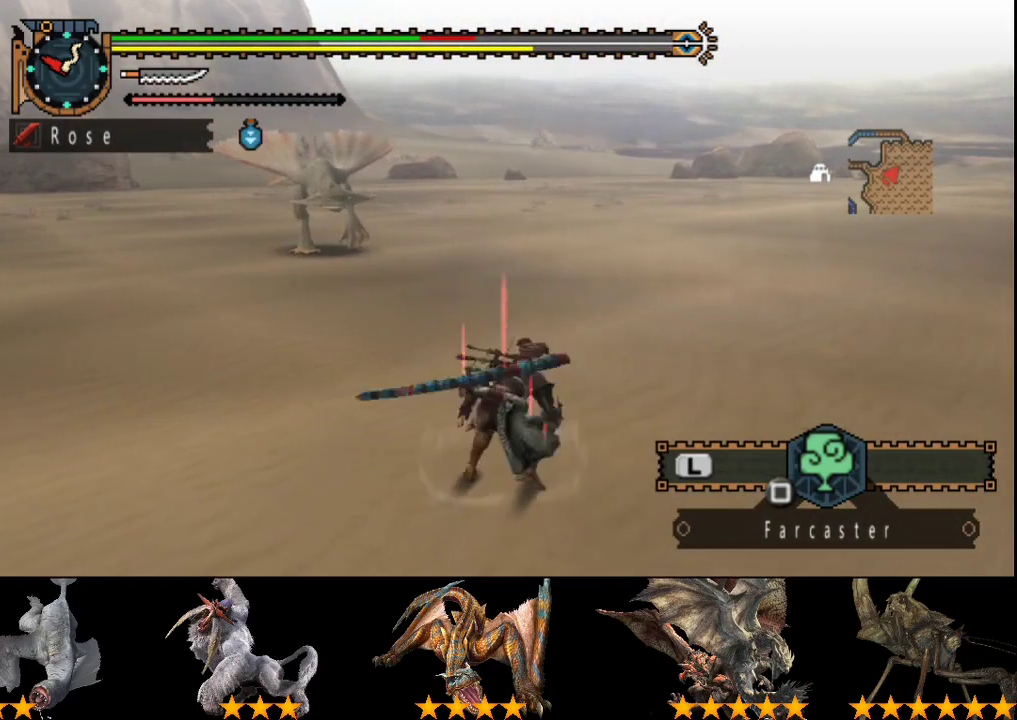
{"buttons": [], "left_stick": "up", "right_stick": "center", "events": []}
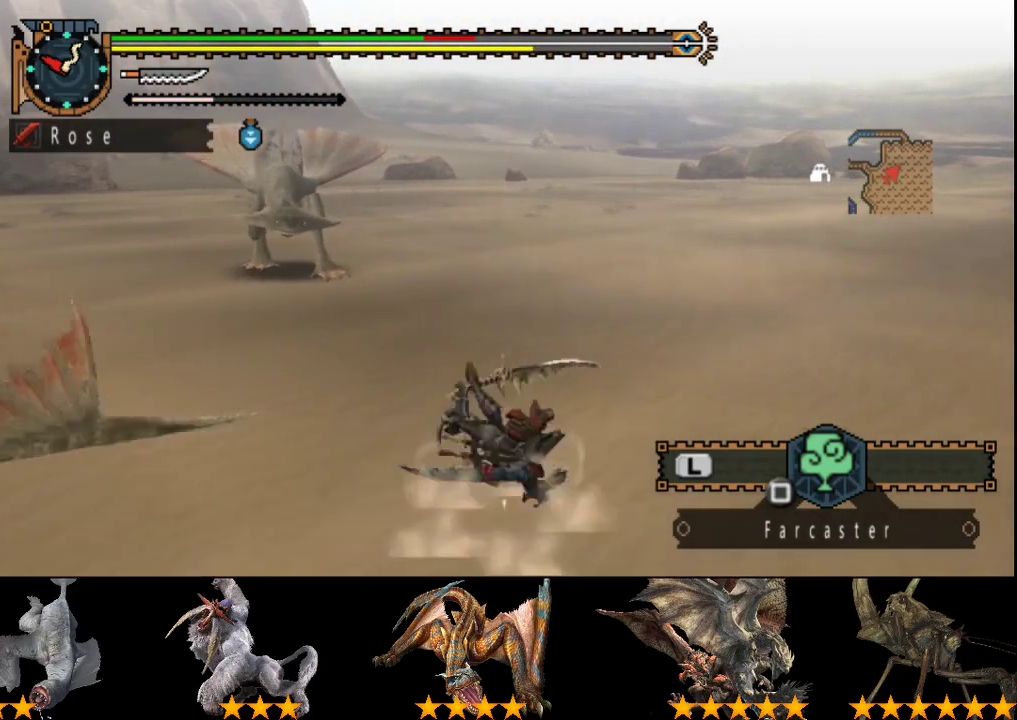
{"buttons": [], "left_stick": "up-right", "right_stick": "center", "events": [[33, "right_stick", "left"], [100, "left_stick", "up-right"], [100, "right_stick", "up-left"], [167, "right_stick", "left"], [267, "right_stick", "center"]]}
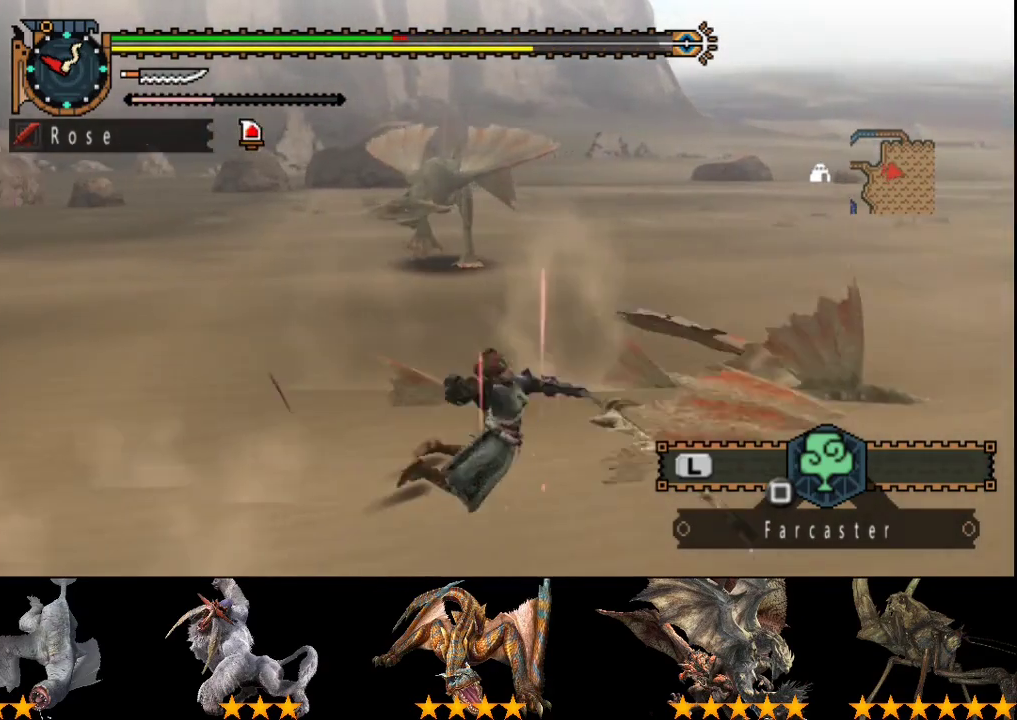
{"buttons": [], "left_stick": "up-right", "right_stick": "left", "events": [[450, "right_stick", "left"]]}
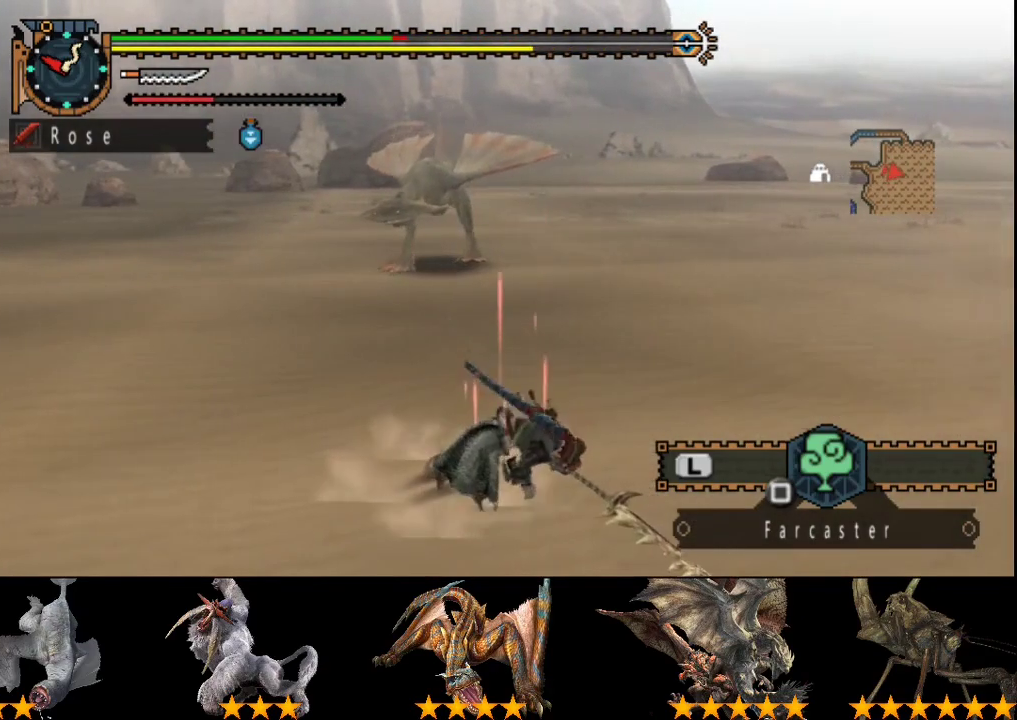
{"buttons": [], "left_stick": "up-right", "right_stick": "center", "events": [[117, "right_stick", "center"]]}
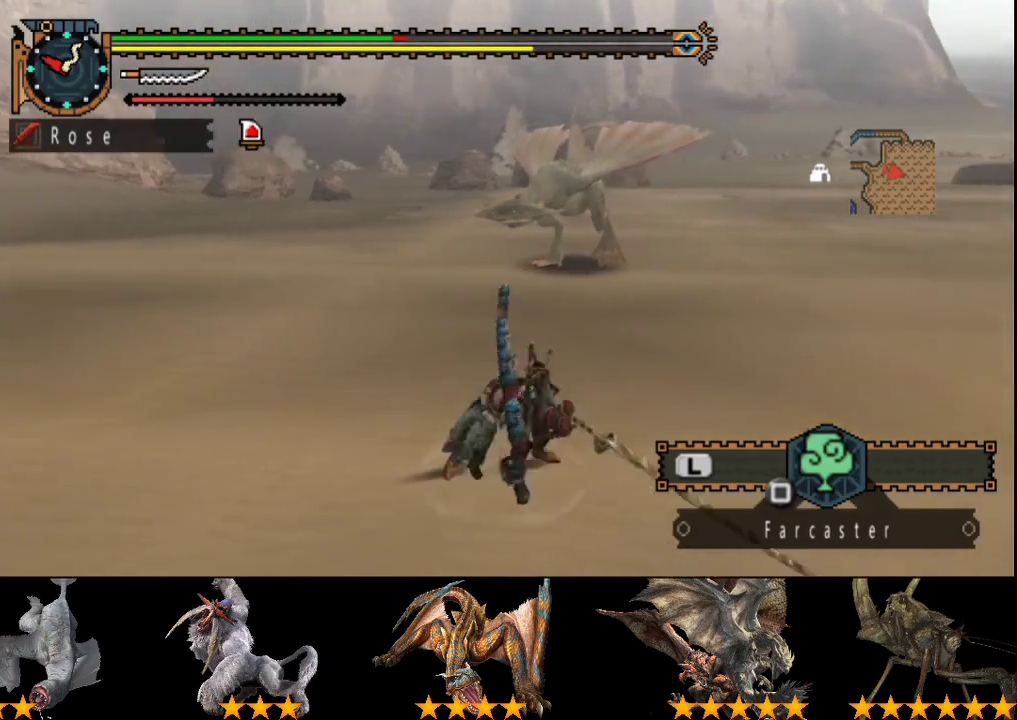
{"buttons": [], "left_stick": "up-right", "right_stick": "center", "events": []}
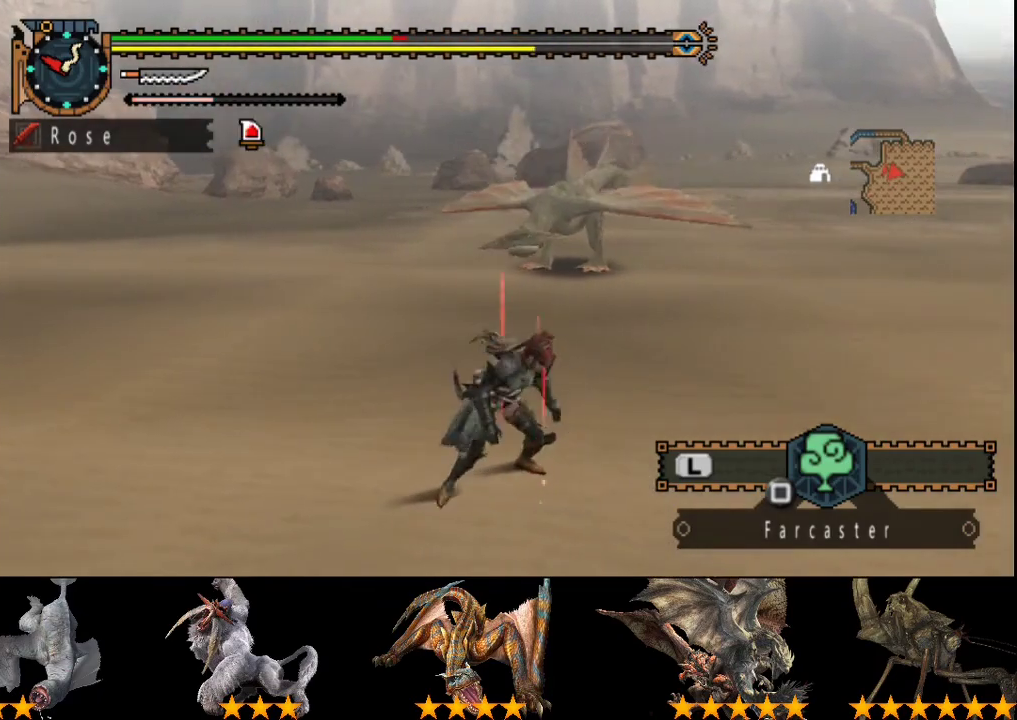
{"buttons": [], "left_stick": "down-left", "right_stick": "center", "events": [[100, "left_stick", "right"], [133, "right_stick", "left"], [167, "left_stick", "down-right"], [300, "left_stick", "down"], [400, "right_stick", "center"], [433, "left_stick", "down-left"]]}
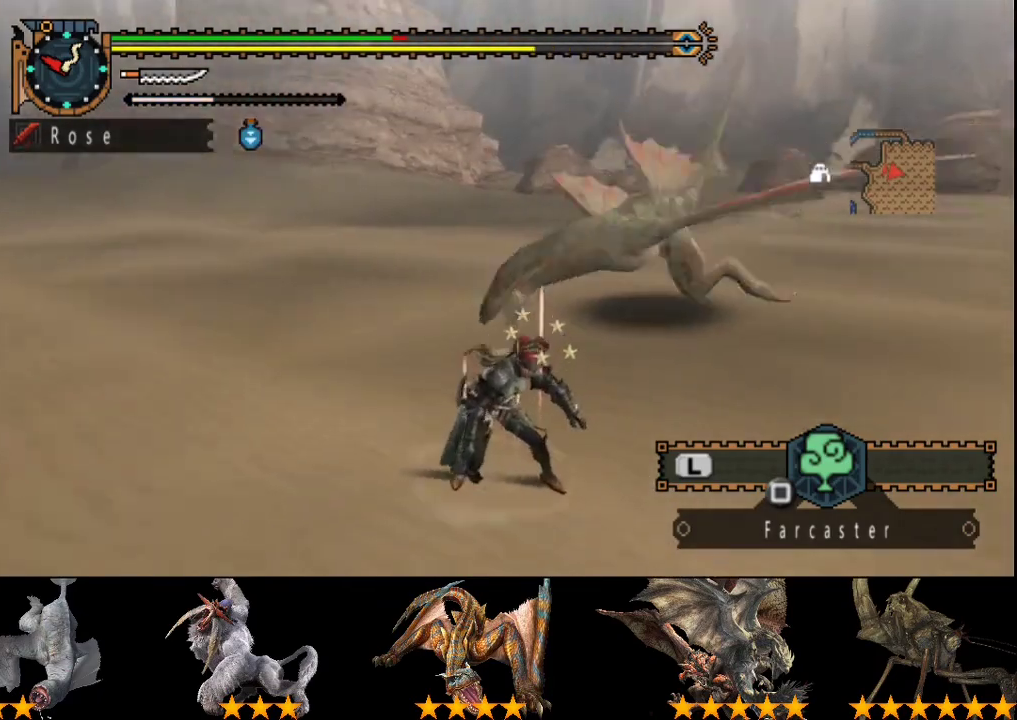
{"buttons": [], "left_stick": "left", "right_stick": "center"}
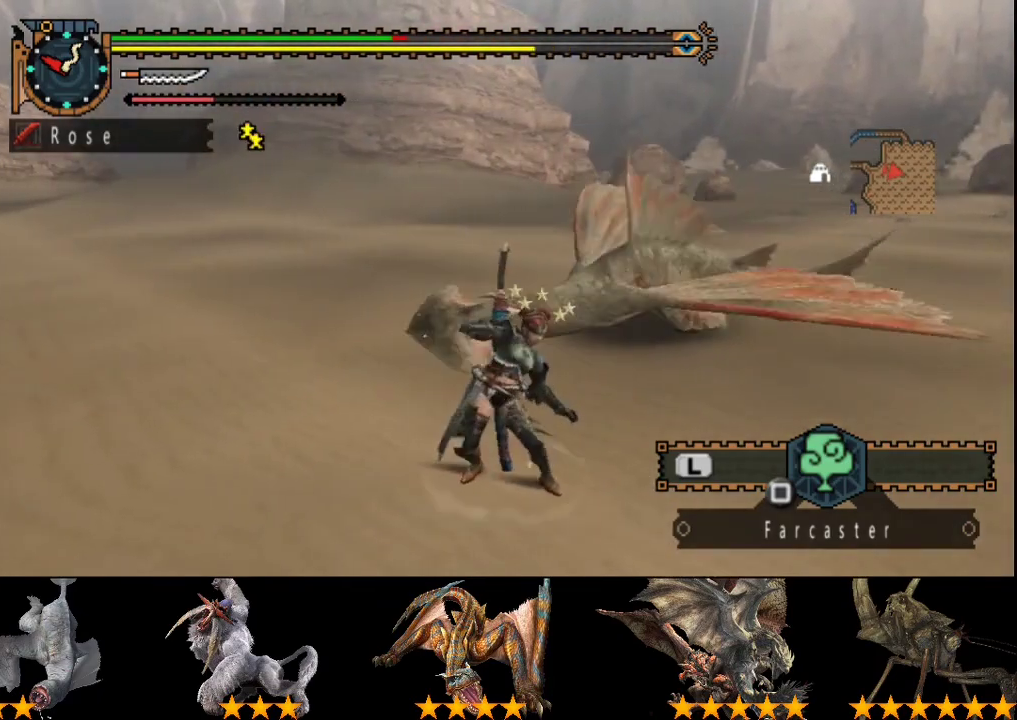
{"buttons": [], "left_stick": "up-left", "right_stick": "center"}
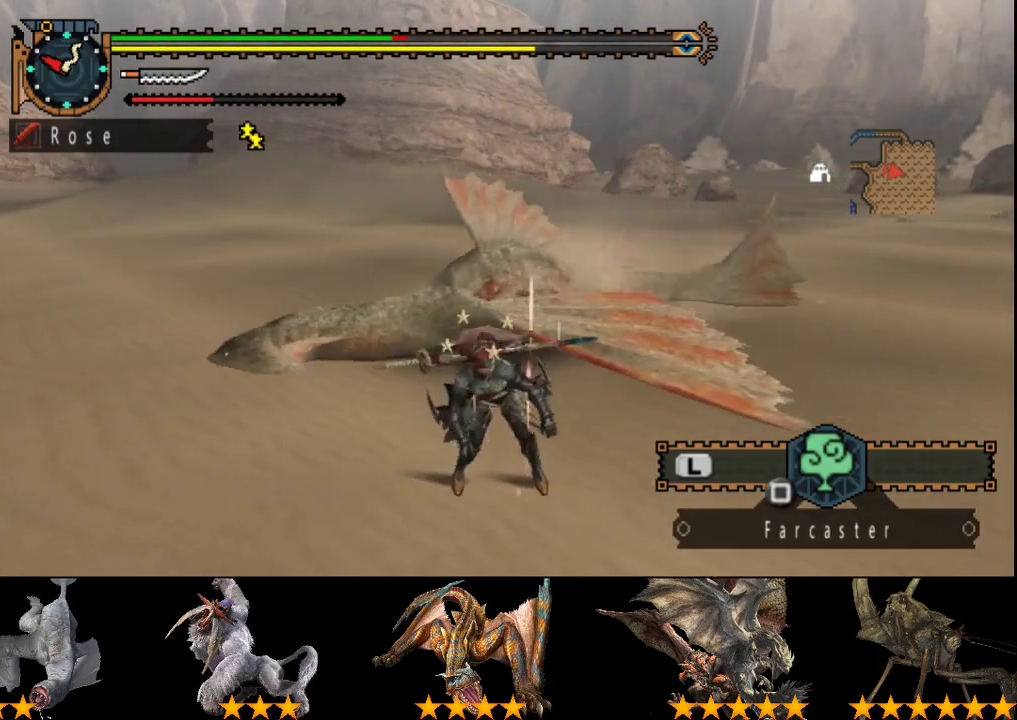
{"buttons": [], "left_stick": "up", "right_stick": "center"}
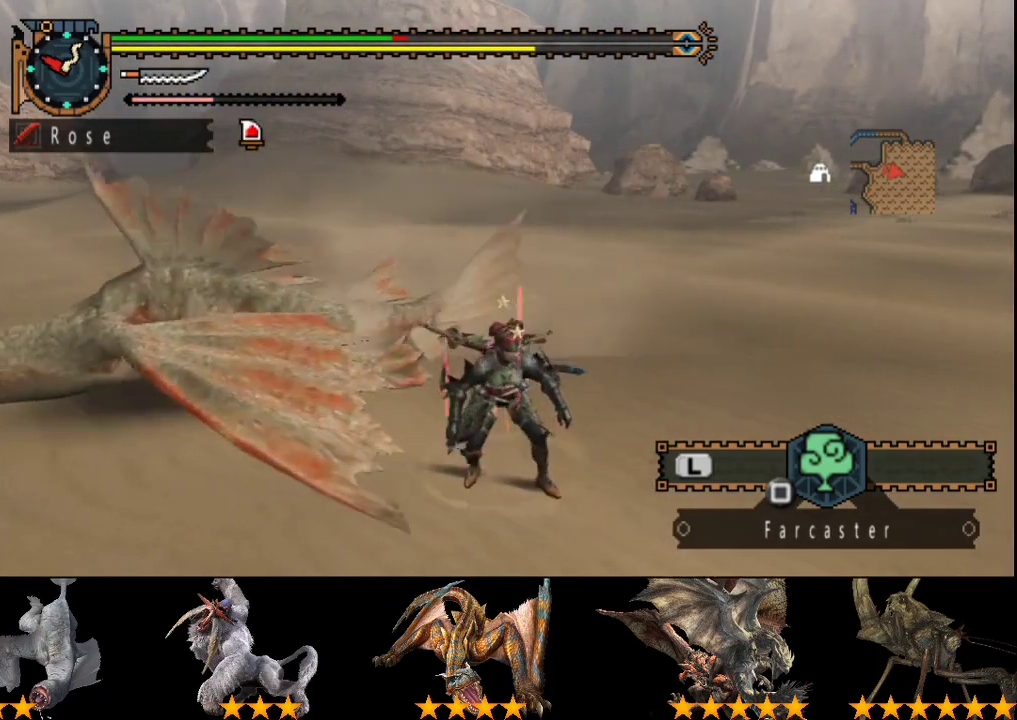
{"buttons": [], "left_stick": "left", "right_stick": "center"}
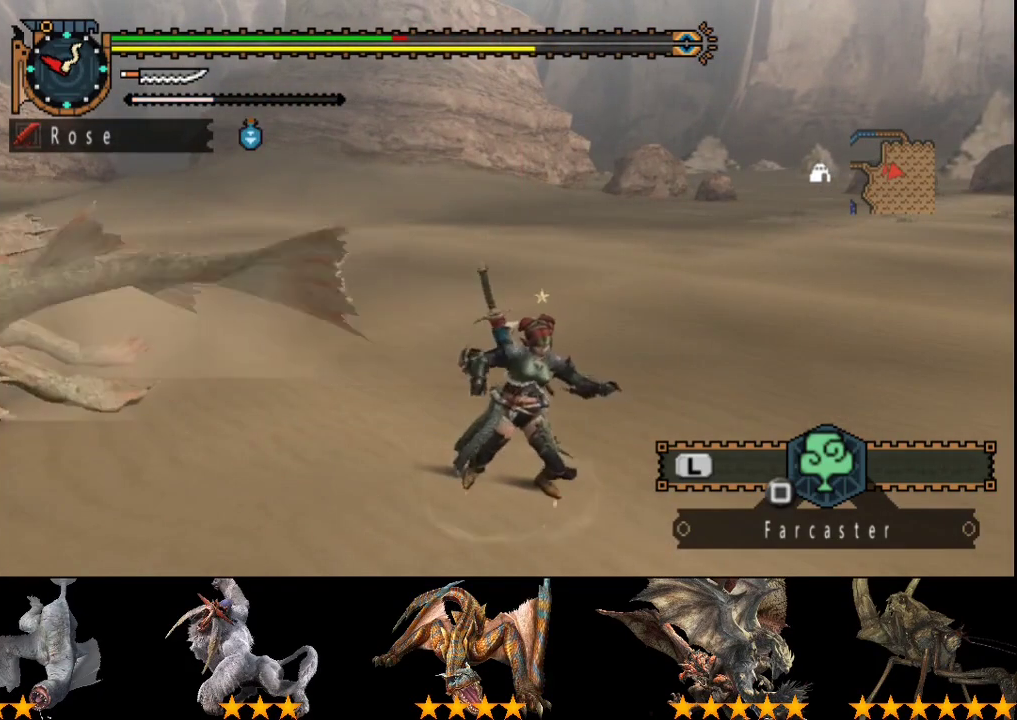
{"buttons": [], "left_stick": "down-left", "right_stick": "center", "events": [[50, "left_stick", "down-left"], [217, "left_stick", "left"], [300, "left_stick", "down-left"]]}
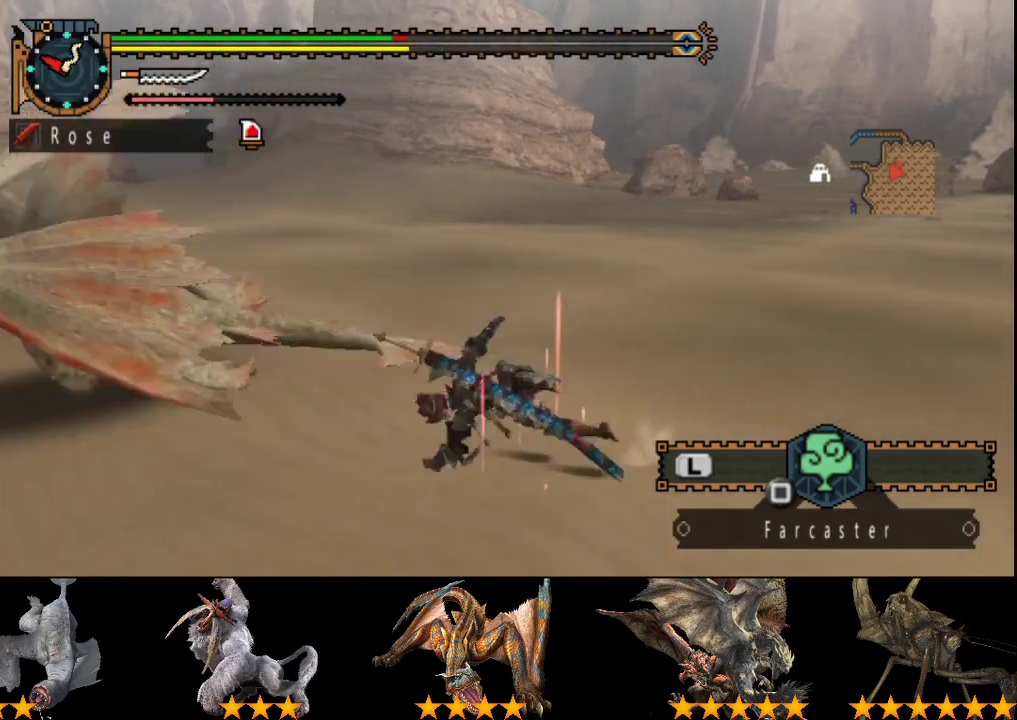
{"buttons": [], "left_stick": "down", "right_stick": "center", "events": [[67, "left_stick", "center"], [100, "right_stick", "left"], [200, "R2", "down"], [233, "right_stick", "center"], [300, "R2", "up"], [467, "left_stick", "down"]]}
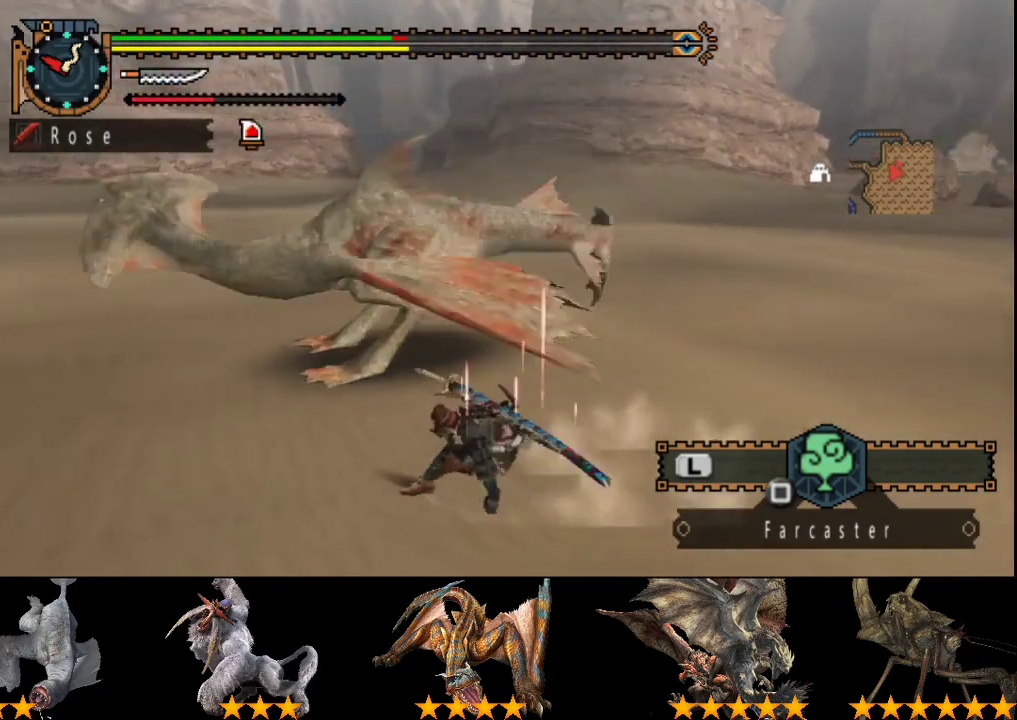
{"buttons": ["R2"], "left_stick": "down-right", "right_stick": "center", "events": [[33, "R2", "down"], [417, "left_stick", "down-right"]]}
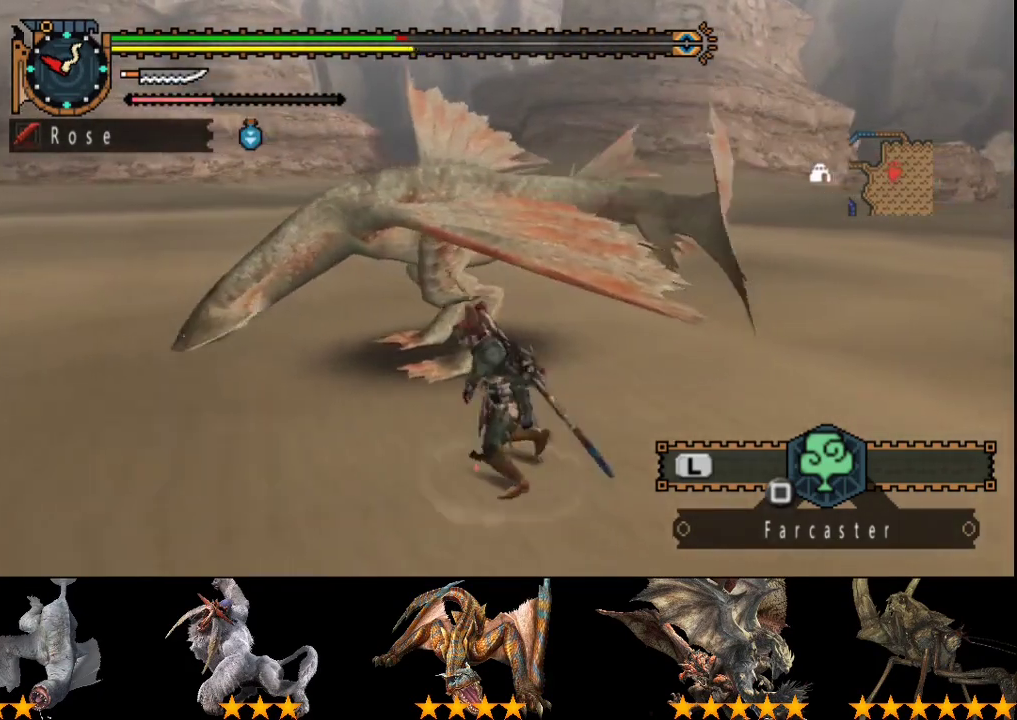
{"buttons": [], "left_stick": "down-right", "right_stick": "center", "events": [[117, "R2", "up"], [150, "right_stick", "left"], [350, "right_stick", "center"]]}
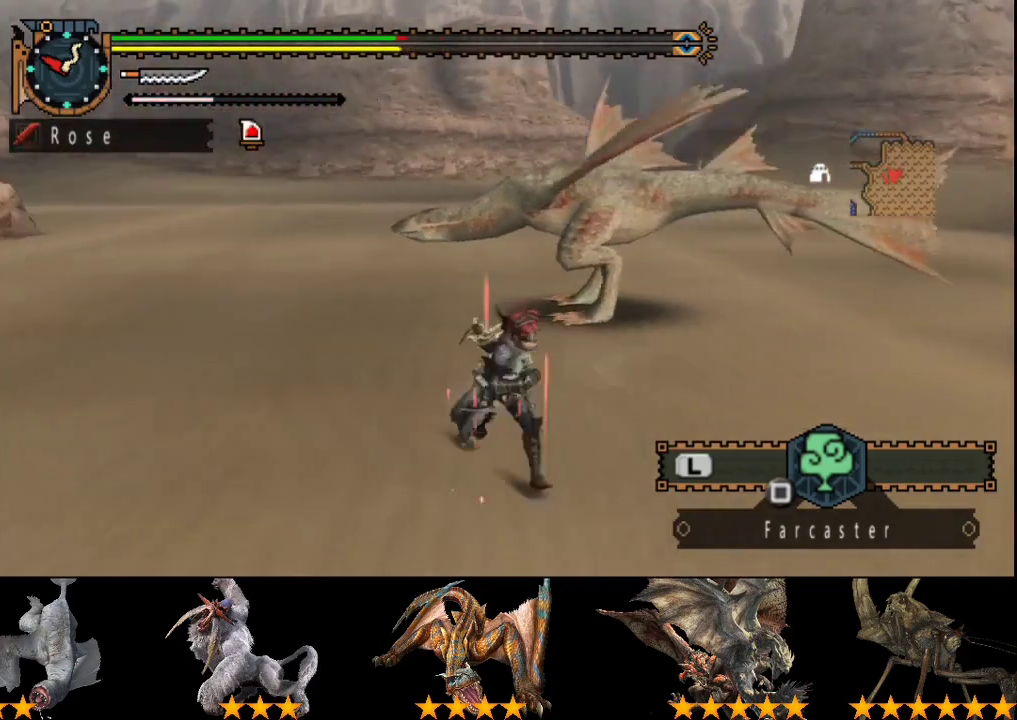
{"buttons": [], "left_stick": "right", "right_stick": "left", "events": [[417, "left_stick", "right"], [483, "right_stick", "left"]]}
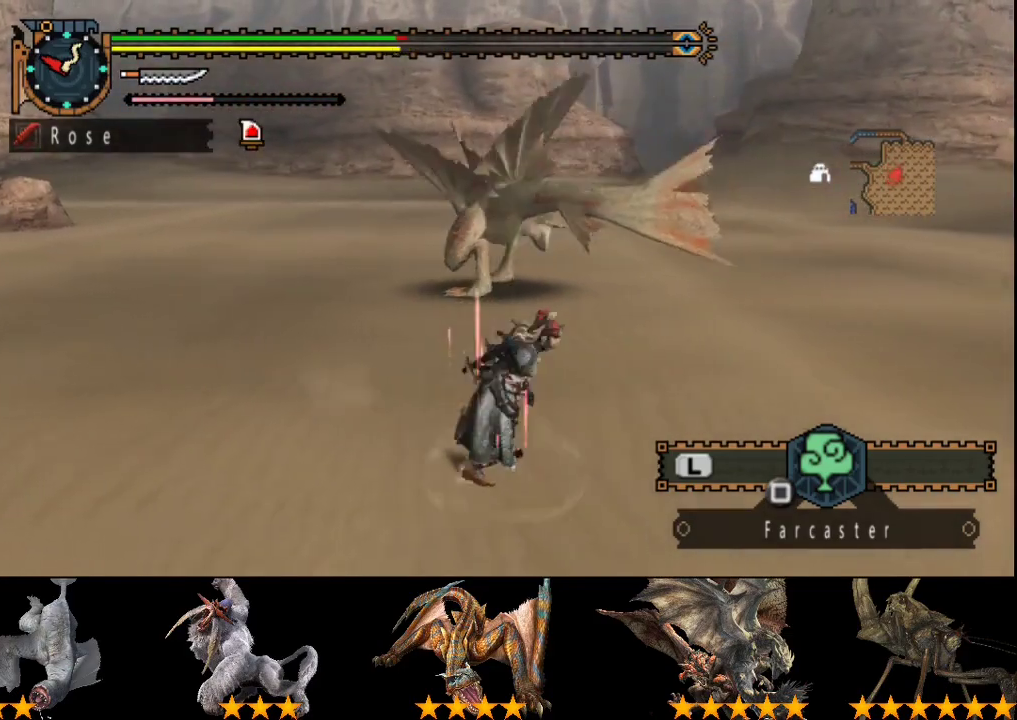
{"buttons": ["TRIANGLE", "R2"], "left_stick": "up", "right_stick": "center", "events": [[17, "R2", "down"], [17, "left_stick", "up-right"], [33, "right_stick", "center"], [67, "left_stick", "up"], [500, "TRIANGLE", "down"]]}
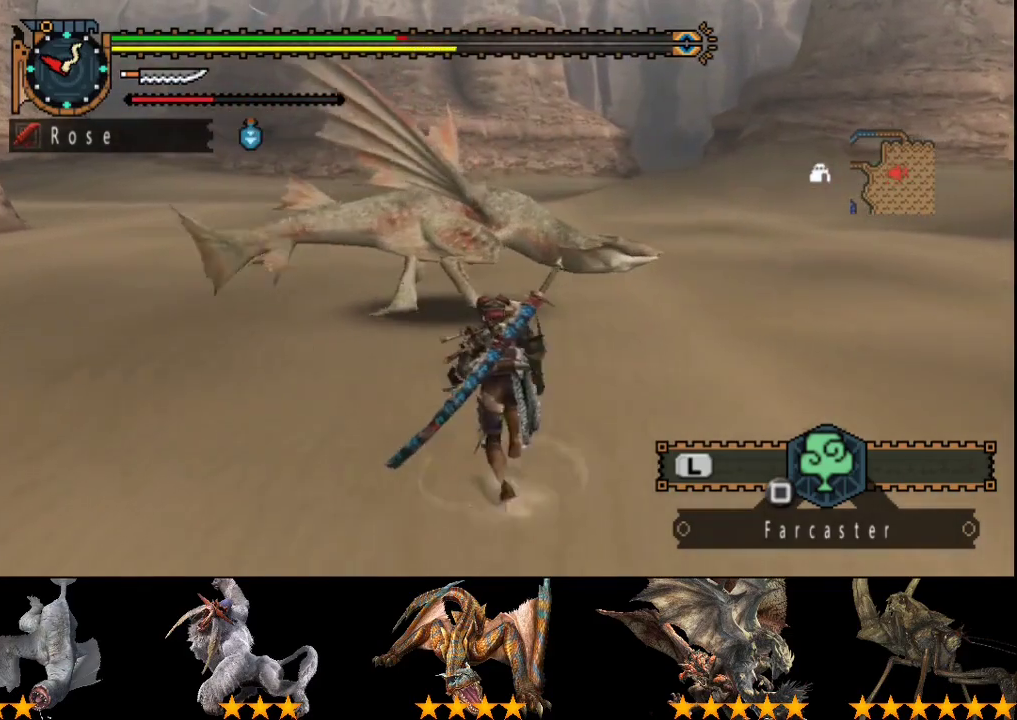
{"buttons": [], "left_stick": "up", "right_stick": "center", "events": [[100, "TRIANGLE", "up"], [167, "R2", "up"]]}
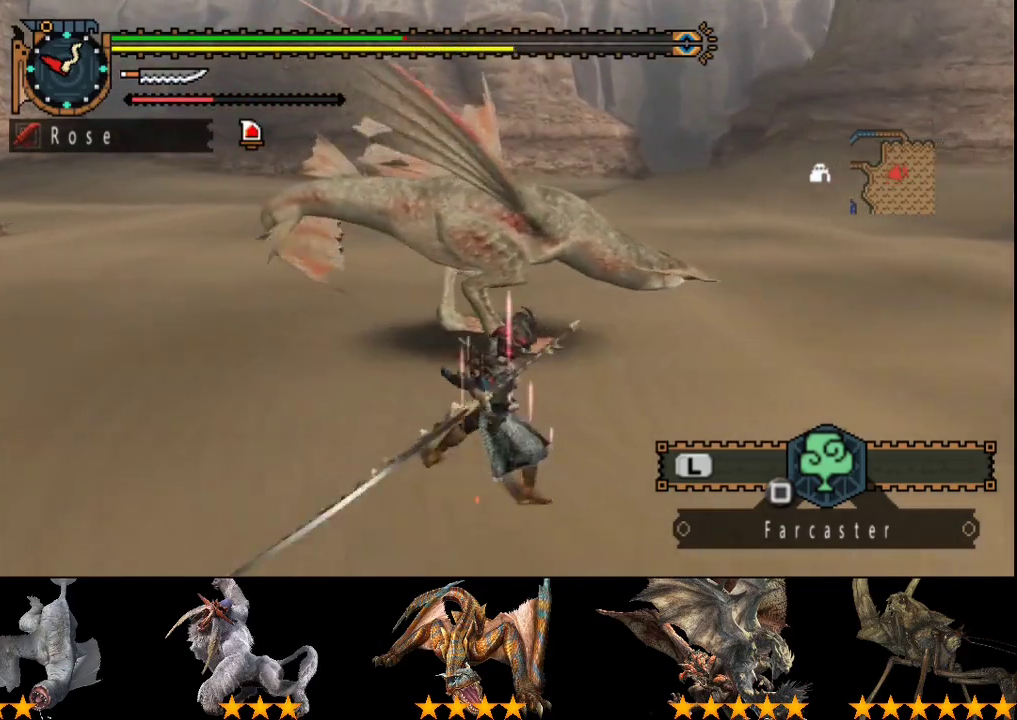
{"buttons": ["CIRCLE"], "left_stick": "up", "right_stick": "center", "events": [[483, "CIRCLE", "down"]]}
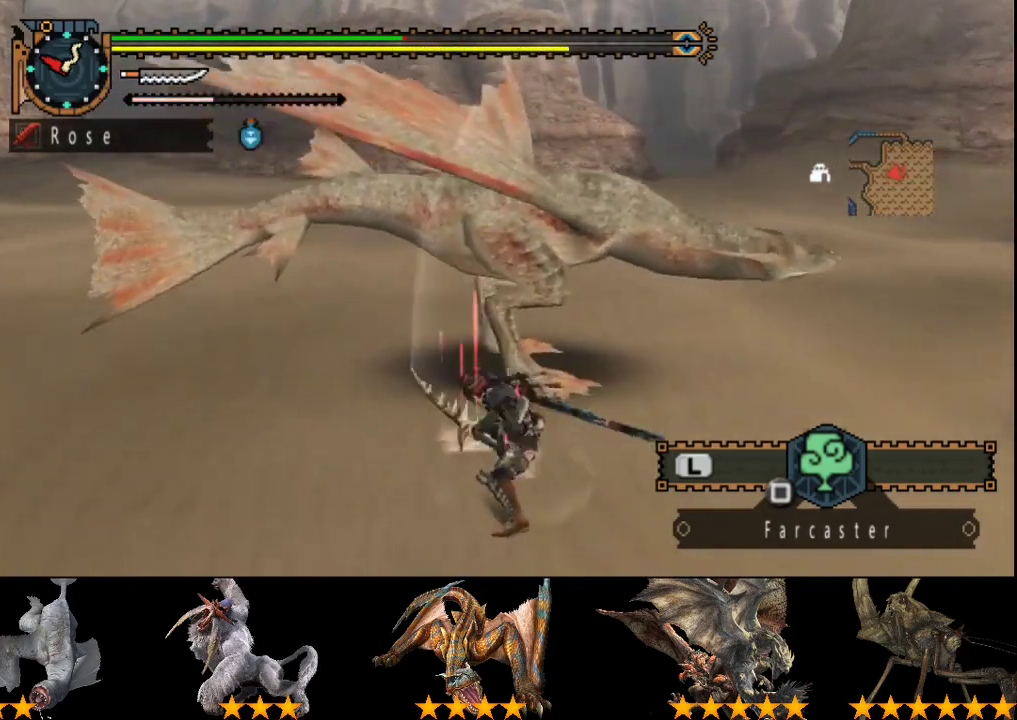
{"buttons": [], "left_stick": "up", "right_stick": "center", "events": [[50, "CIRCLE", "up"], [117, "CIRCLE", "down"], [183, "CIRCLE", "up"], [250, "CIRCLE", "down"], [350, "CIRCLE", "up"]]}
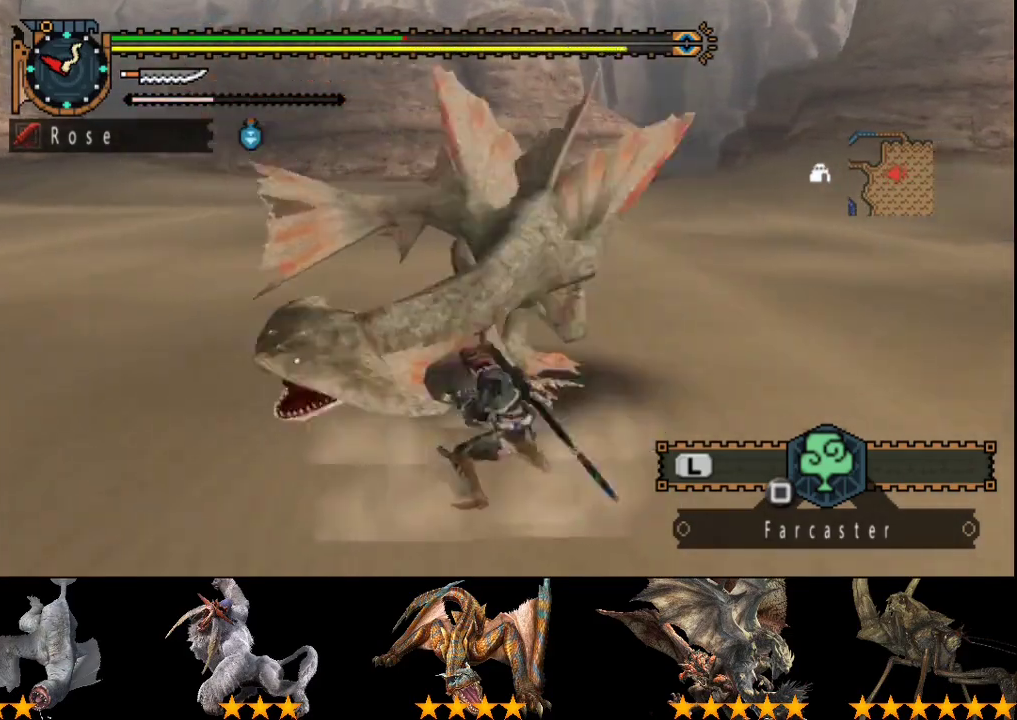
{"buttons": ["TRIANGLE"], "left_stick": "up-left", "right_stick": "center", "events": [[167, "TRIANGLE", "down"], [267, "TRIANGLE", "up"], [333, "TRIANGLE", "down"], [433, "left_stick", "up-left"]]}
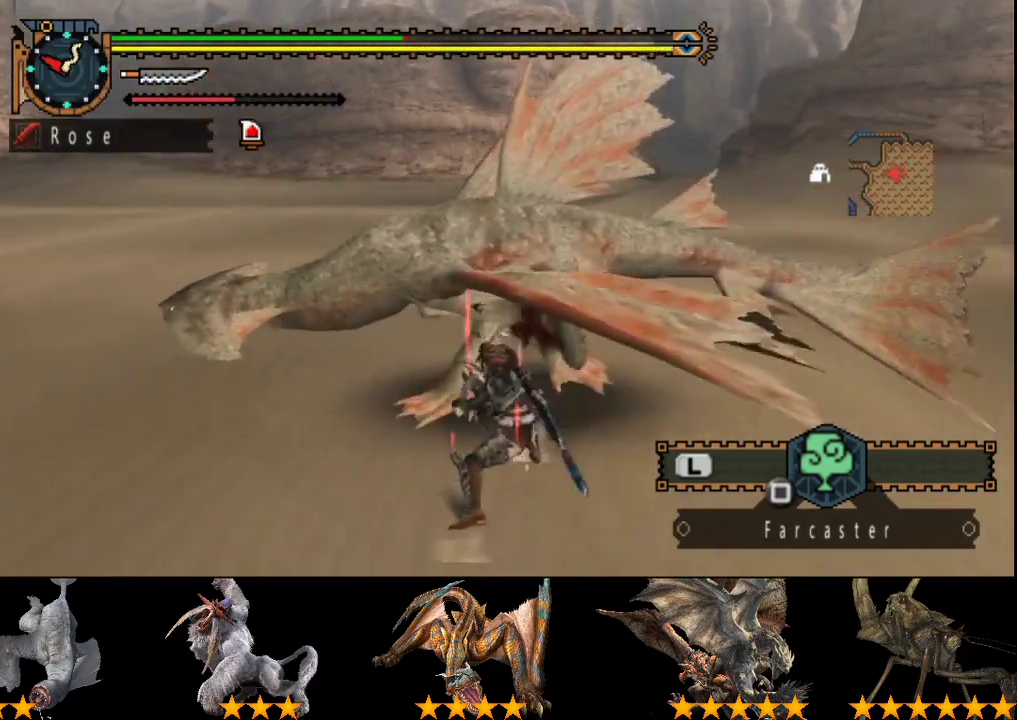
{"buttons": [], "left_stick": "up-left", "right_stick": "center", "events": [[33, "TRIANGLE", "up"], [100, "TRIANGLE", "down"], [383, "TRIANGLE", "up"]]}
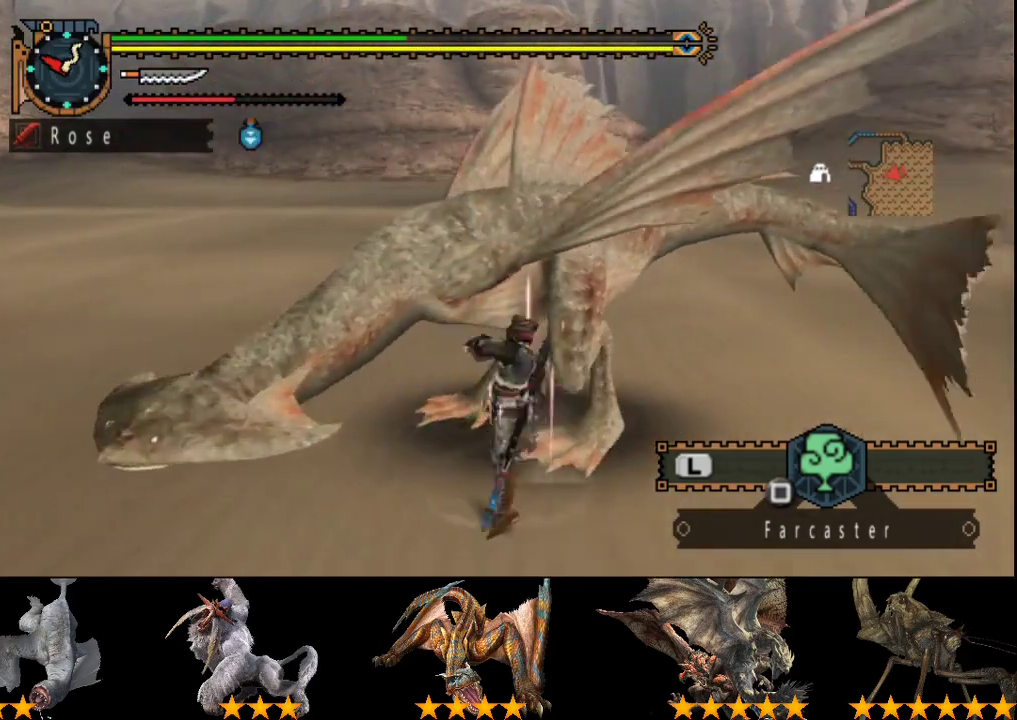
{"buttons": ["DPAD_RIGHT"], "left_stick": "center", "right_stick": "center", "events": [[50, "left_stick", "center"], [417, "DPAD_RIGHT", "down"]]}
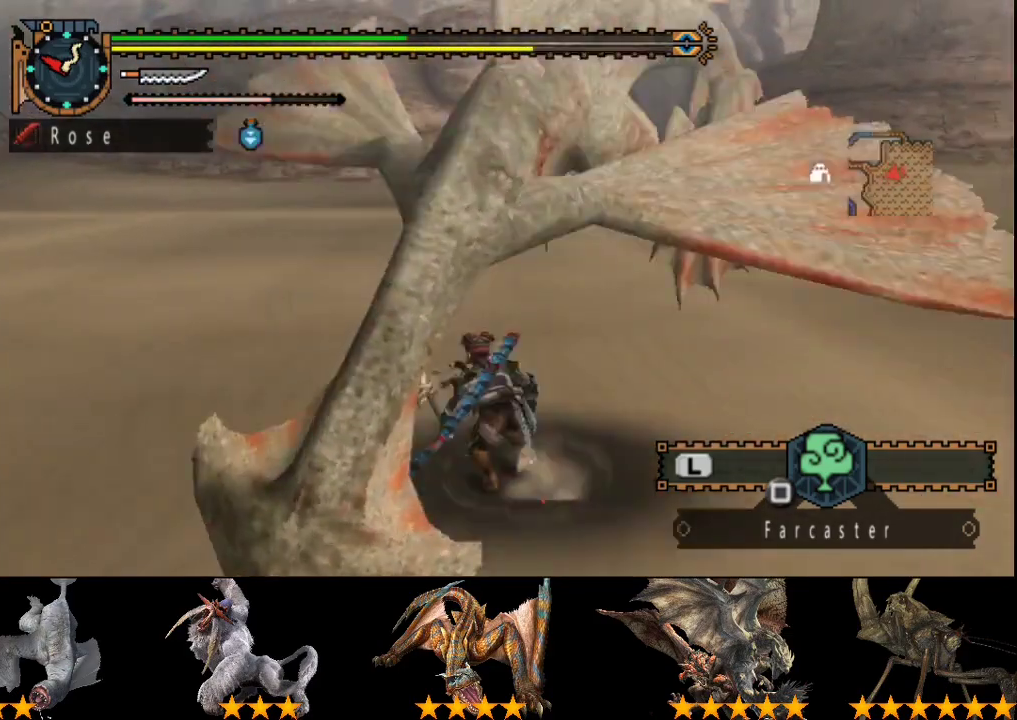
{"buttons": [], "left_stick": "right", "right_stick": "right", "events": [[183, "DPAD_RIGHT", "up"], [250, "right_stick", "right"], [383, "left_stick", "right"]]}
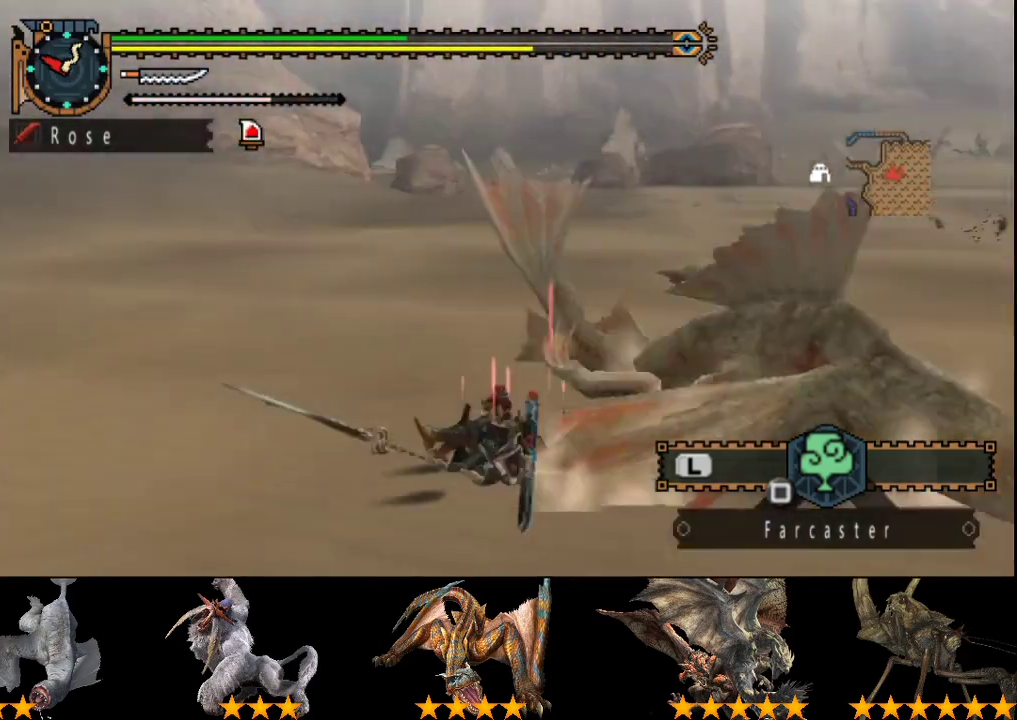
{"buttons": [], "left_stick": "up", "right_stick": "center", "events": [[50, "left_stick", "up-right"], [217, "left_stick", "up"], [217, "right_stick", "center"]]}
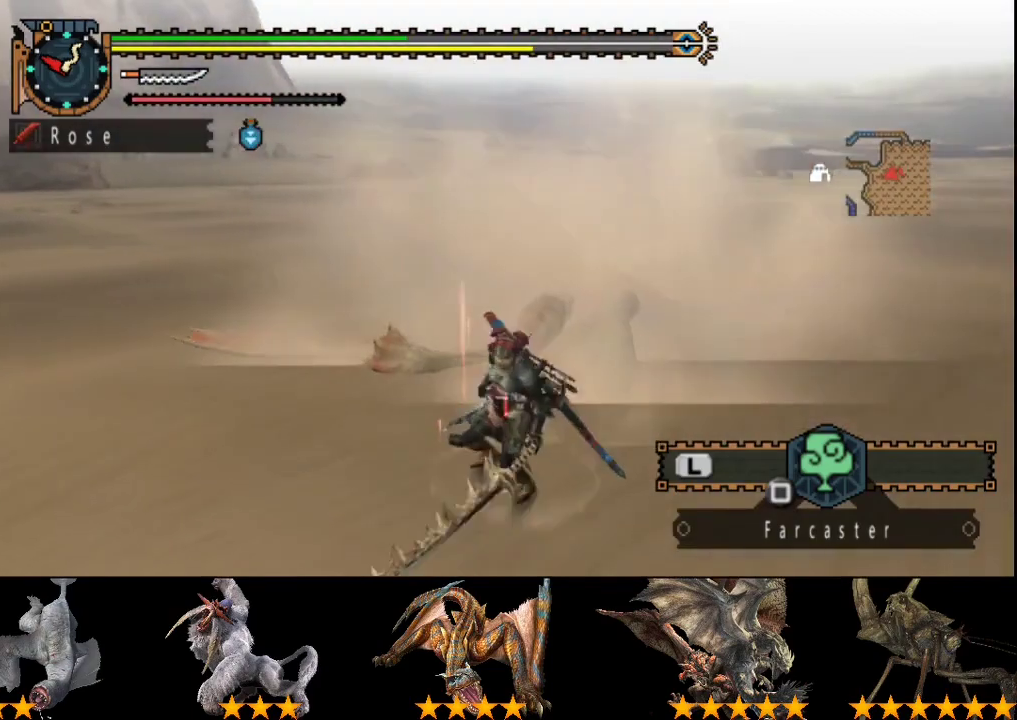
{"buttons": [], "left_stick": "up", "right_stick": "center", "events": [[250, "SQUARE", "down"], [350, "SQUARE", "up"]]}
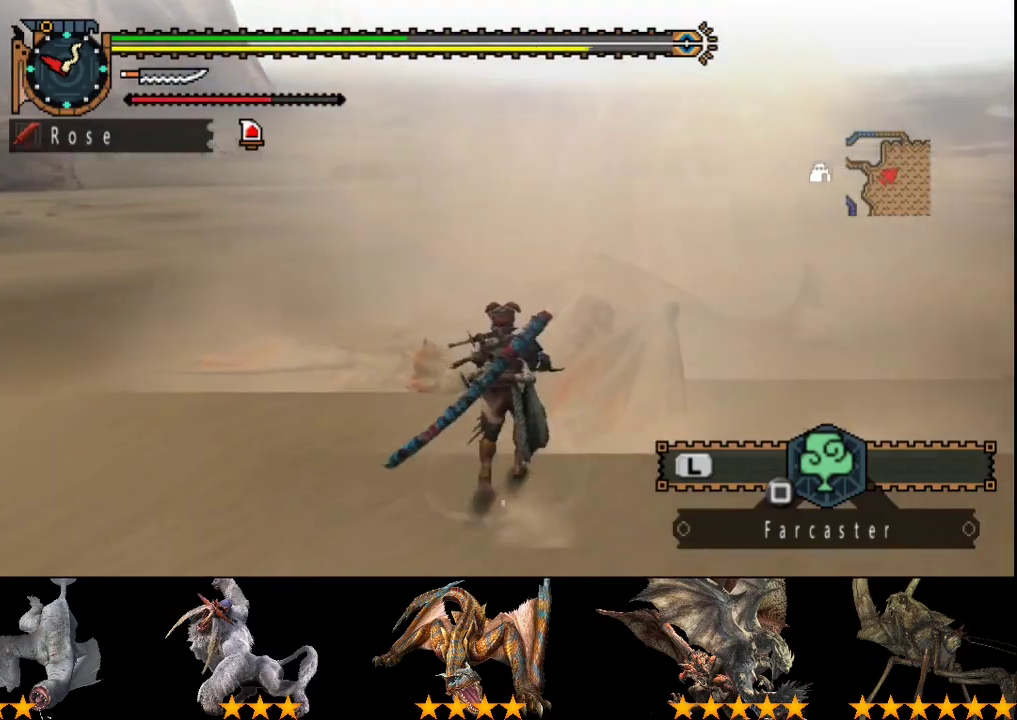
{"buttons": [], "left_stick": "up", "right_stick": "center", "events": [[33, "right_stick", "right"], [200, "right_stick", "center"], [400, "CIRCLE", "down"], [467, "CIRCLE", "up"]]}
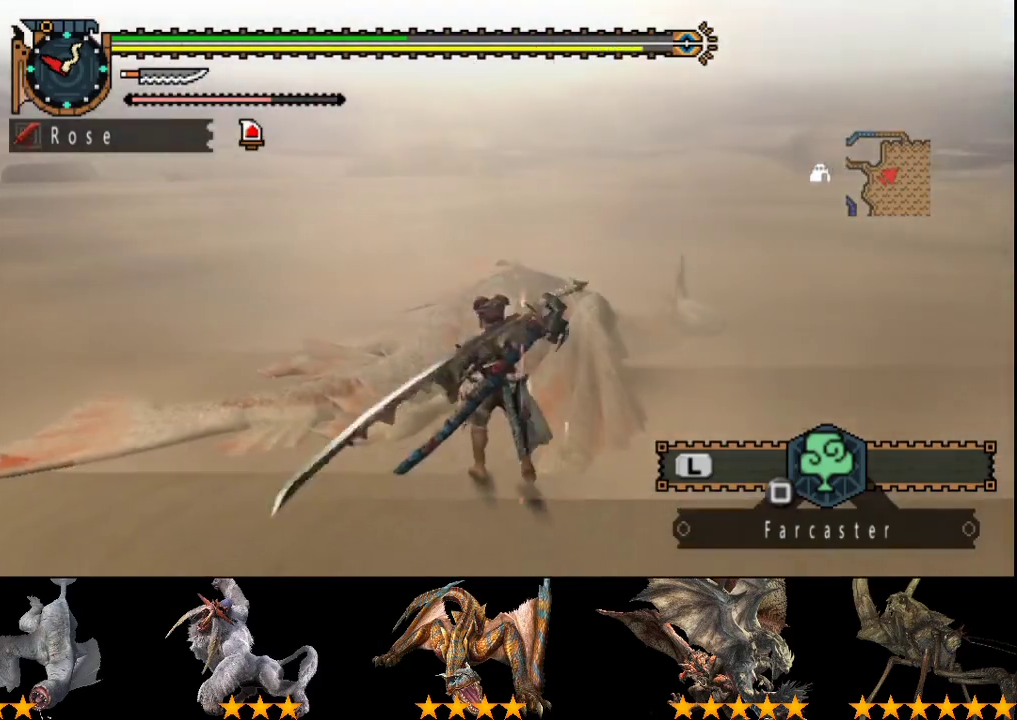
{"buttons": ["CIRCLE"], "left_stick": "up", "right_stick": "center", "events": [[33, "CIRCLE", "down"], [267, "CIRCLE", "up"], [333, "CIRCLE", "down"], [400, "CIRCLE", "up"], [467, "CIRCLE", "down"]]}
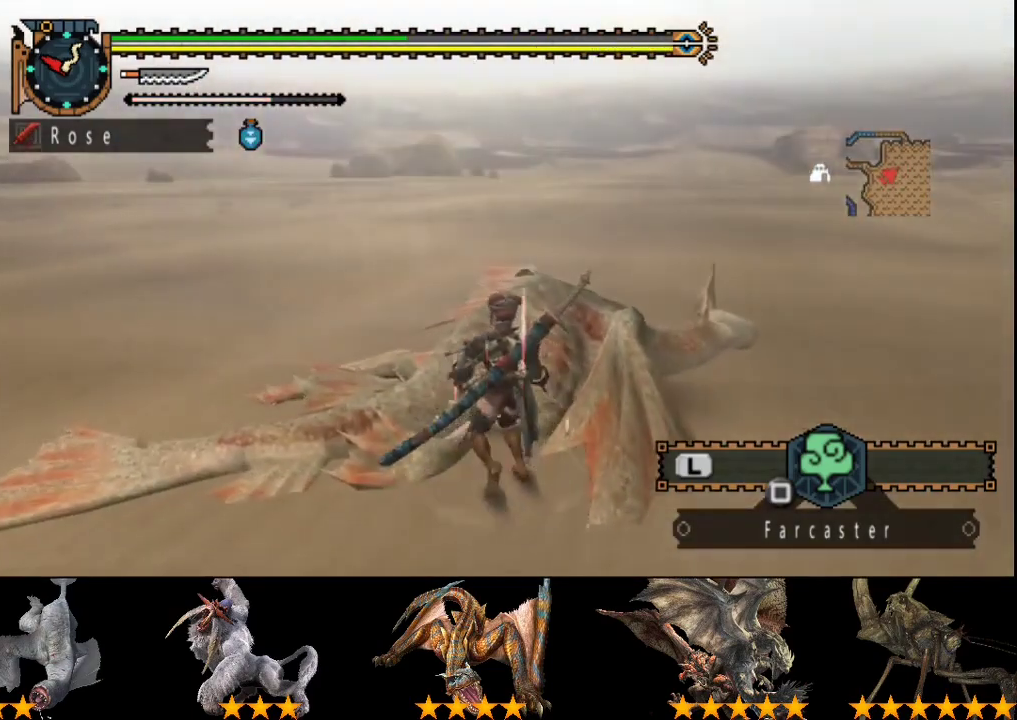
{"buttons": ["L2"], "left_stick": "up", "right_stick": "center", "events": [[33, "CIRCLE", "up"], [100, "CIRCLE", "down"], [150, "CIRCLE", "up"], [250, "CIRCLE", "down"], [317, "CIRCLE", "up"], [383, "CIRCLE", "down"], [450, "CIRCLE", "up"], [483, "L2", "down"]]}